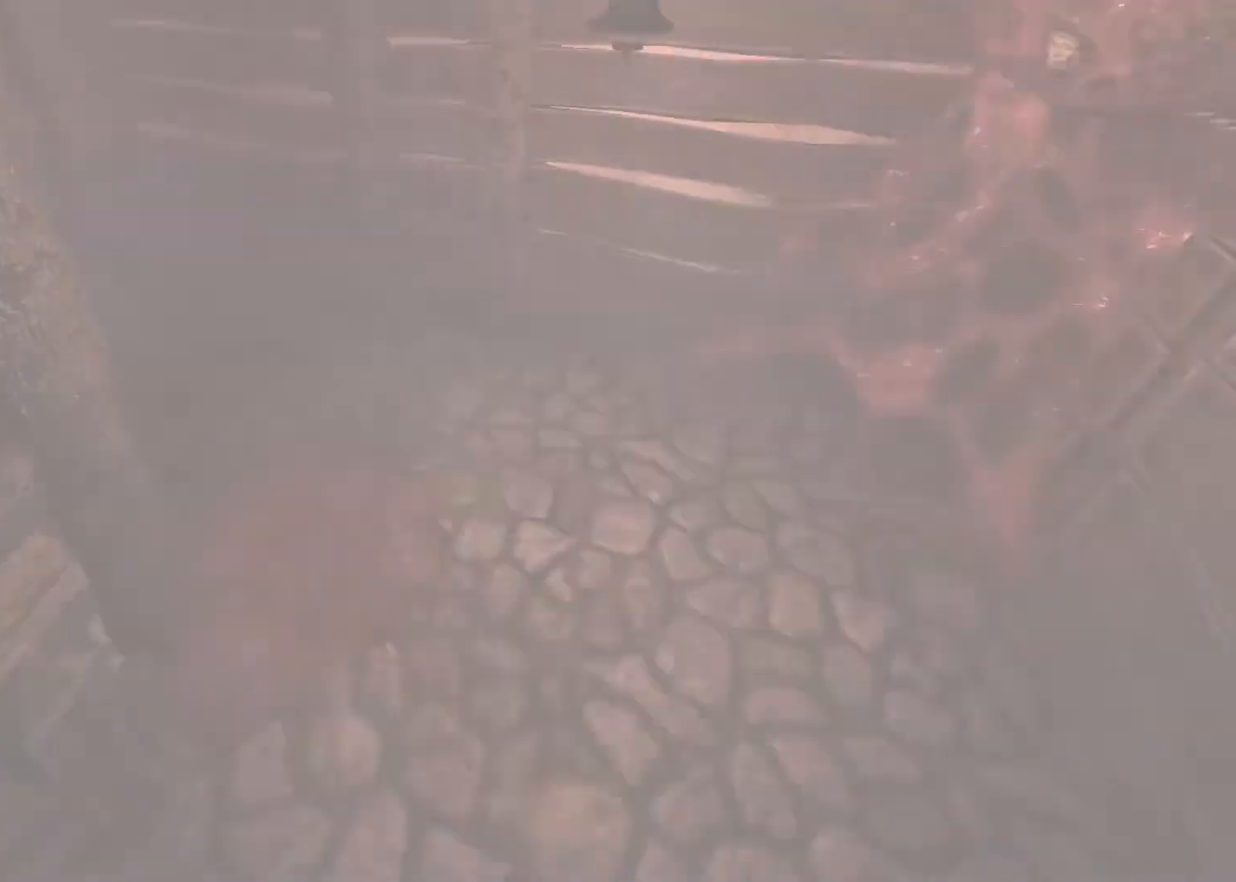
Gameplay with keyboard and mouse; each line is a JSON object with the keys and mouse buttons held at the frame after it. "events" lists presses ("down") and releases ("up") of "a", "alt", "d", "e", "f4", "q", "s", "shift", "space", "tab", "w", "mouse_left", "mouse_right", "mouse_wheel_up" and "mouse_wheel_down" between this image and that frame as [ms after this image, input, new state], when the widget could be followed in between. "mouse_left", "mouse_right", "mouse_wheel_up", "mouse_wheel_down" = the "left", "right", "wheel_up", "wheel_down" buttons of the "mouse" list. No other keys are recorded. Mouse movement is not recorded.
{"keys": ["shift", "w"], "mouse": ["wheel_down"]}
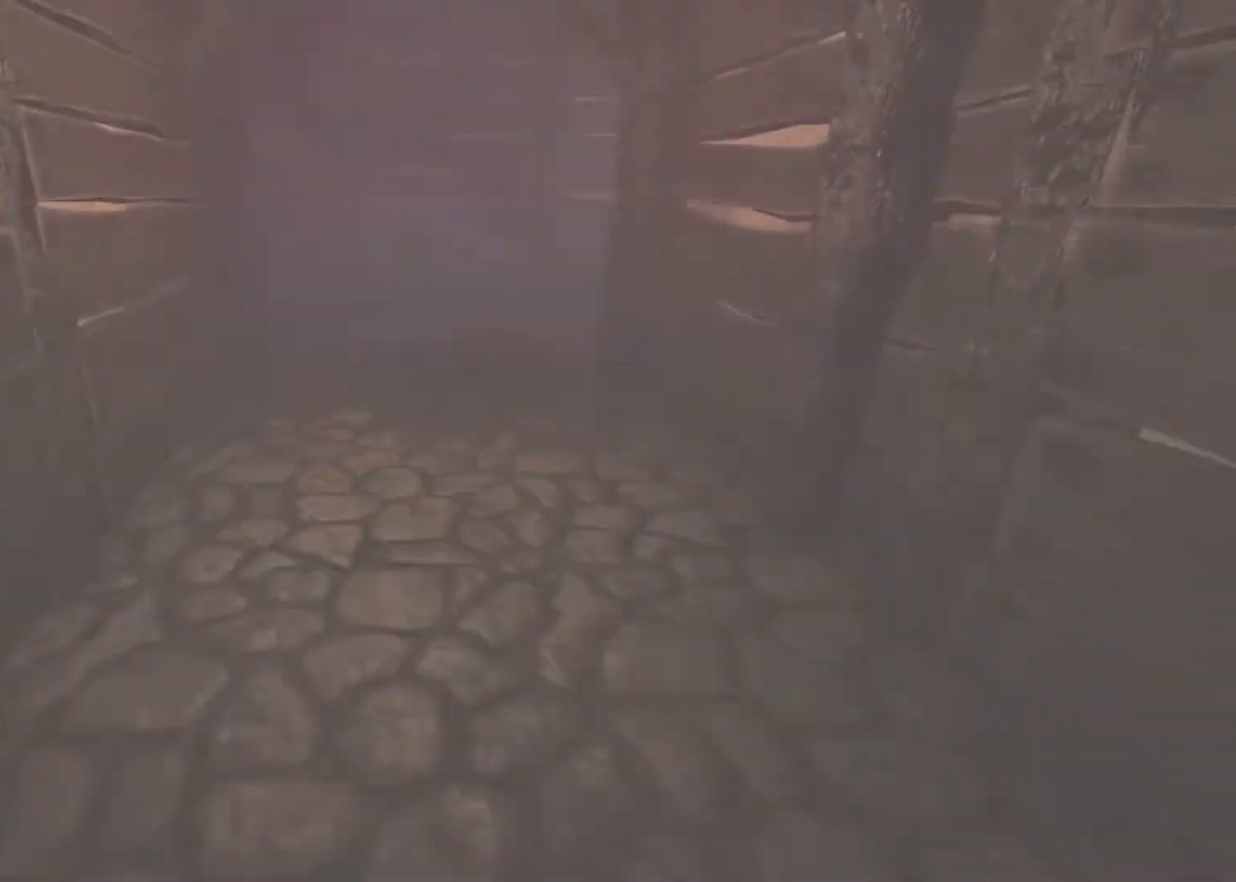
{"keys": ["q", "shift", "w"], "mouse": [], "events": [[133, "mouse_wheel_down", "up"], [200, "q", "down"]]}
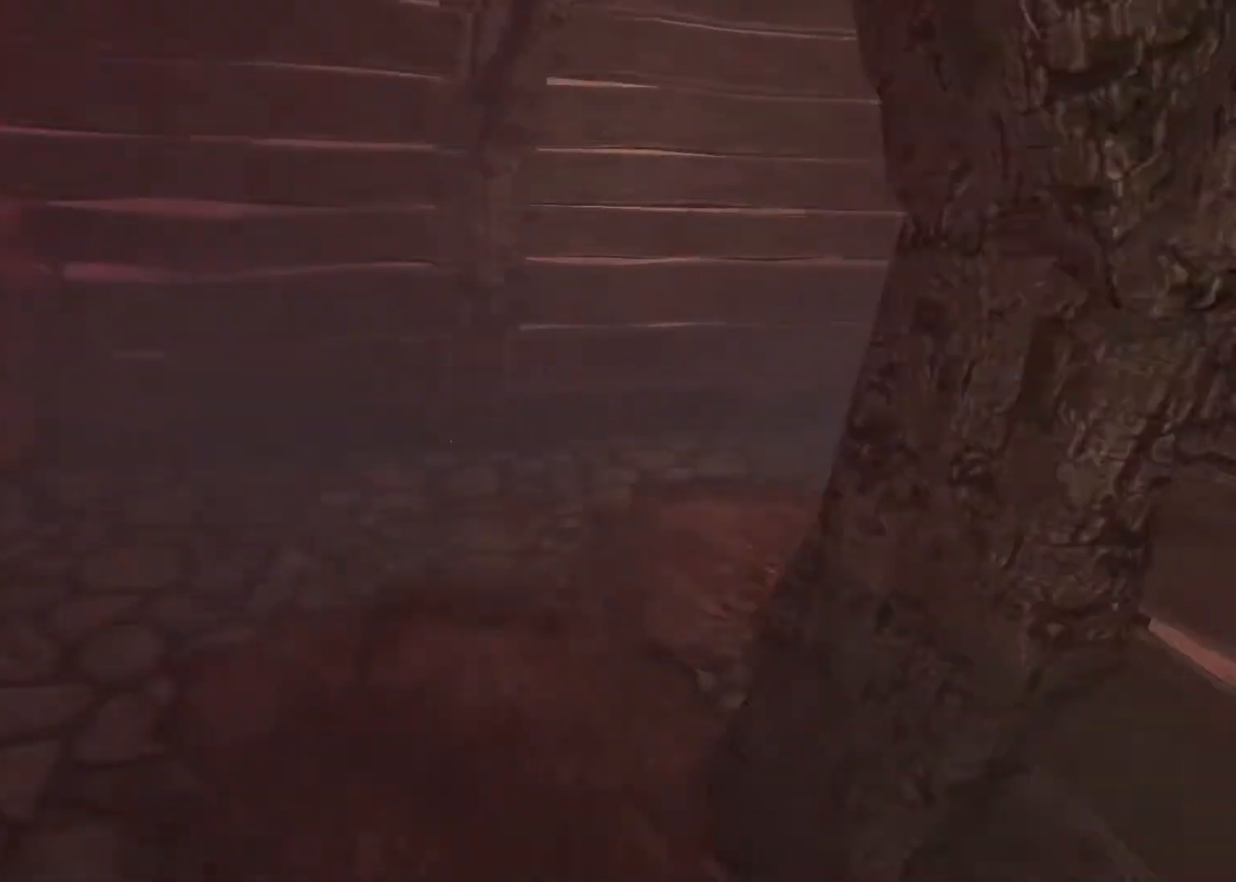
{"keys": ["q", "shift", "w"], "mouse": ["wheel_down"], "events": [[267, "mouse_wheel_down", "down"]]}
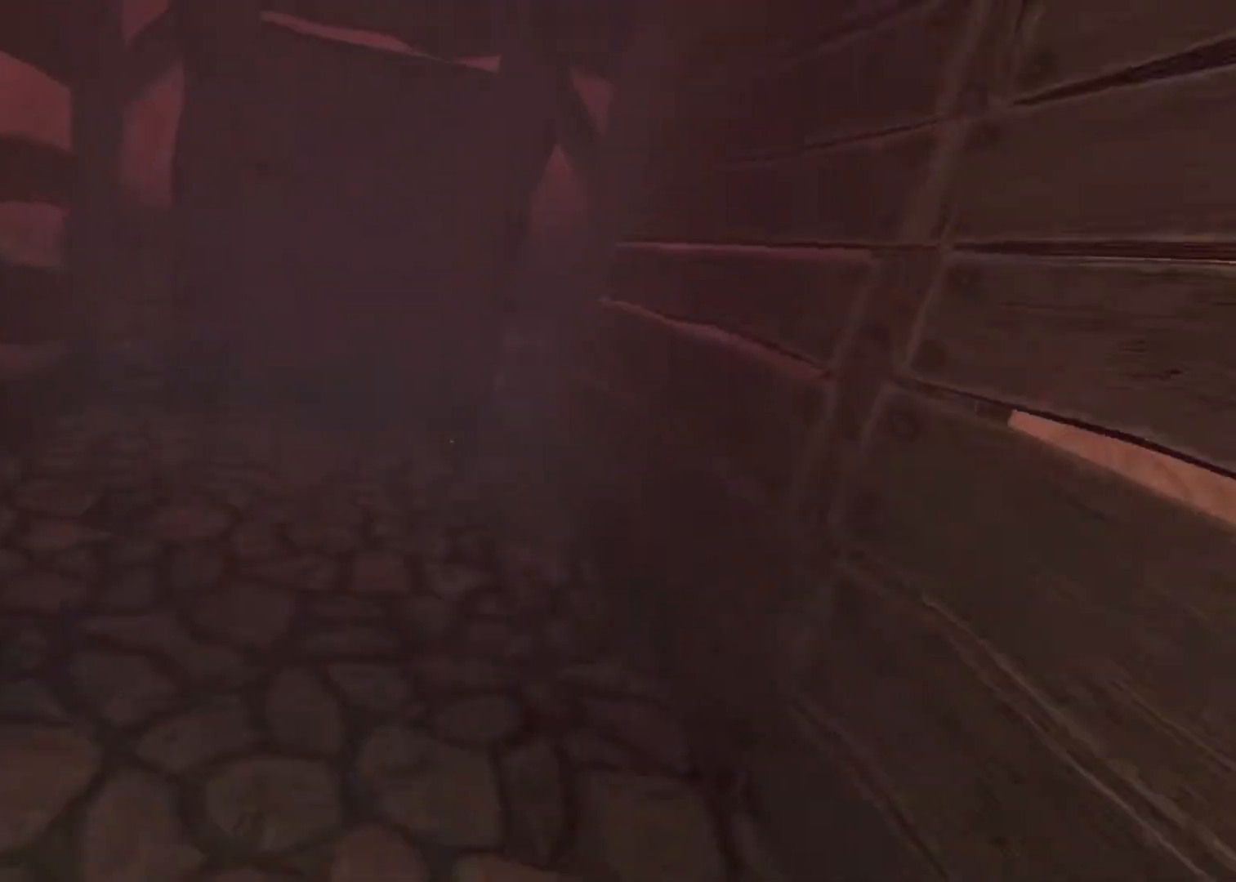
{"keys": ["q", "shift", "w"], "mouse": ["wheel_down"], "events": [[133, "mouse_wheel_down", "up"], [500, "mouse_wheel_down", "down"]]}
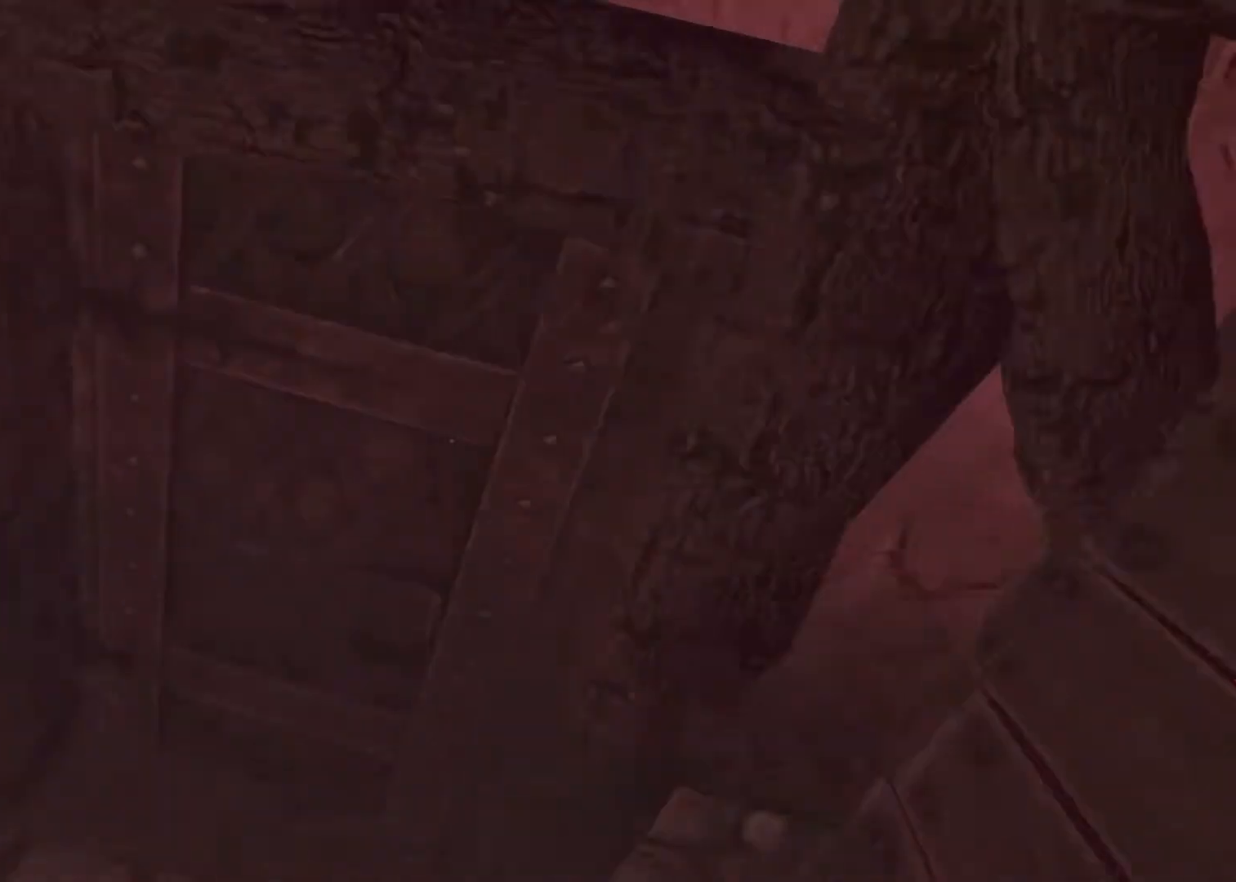
{"keys": ["q", "shift", "w"], "mouse": [], "events": [[100, "mouse_left", "down"], [200, "mouse_left", "up"], [200, "mouse_wheel_down", "up"]]}
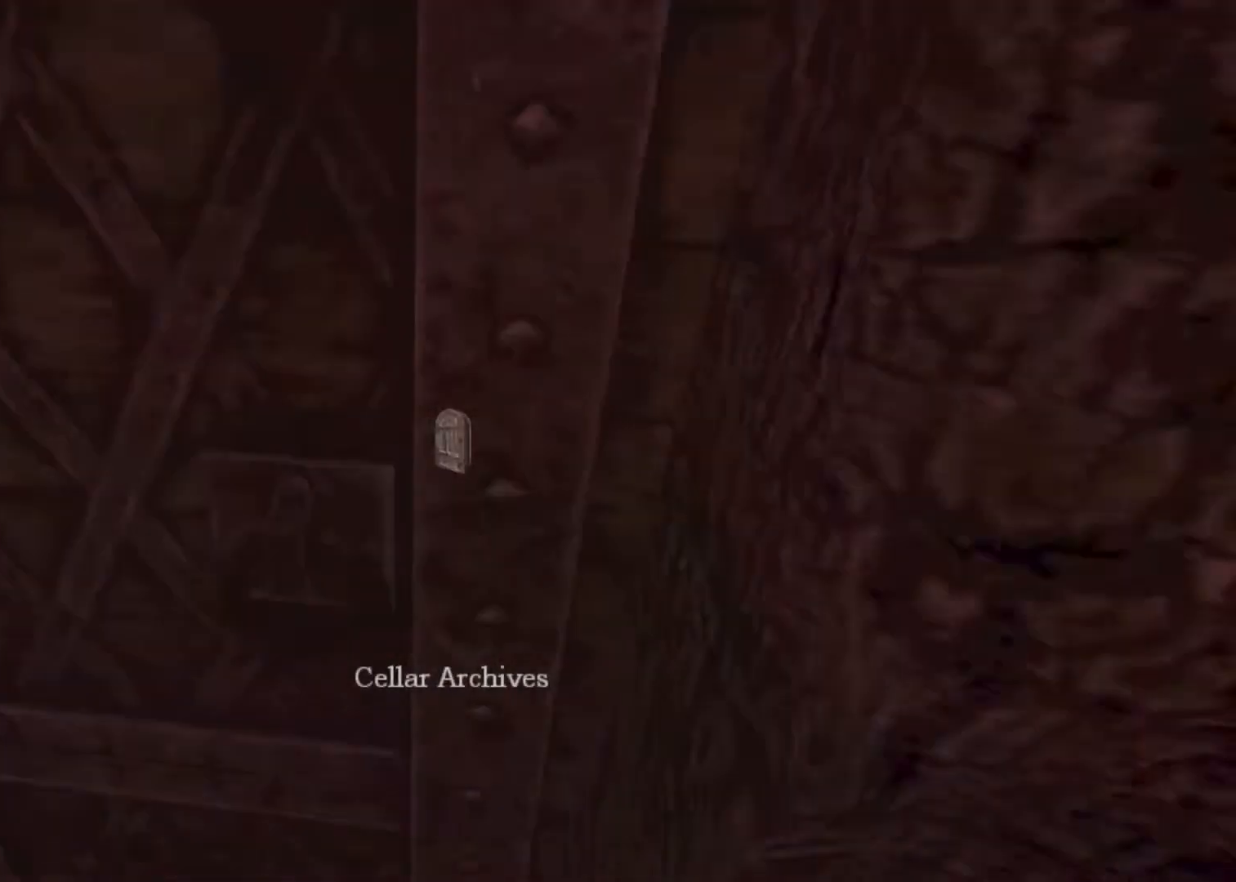
{"keys": ["q", "shift", "w"], "mouse": [], "events": []}
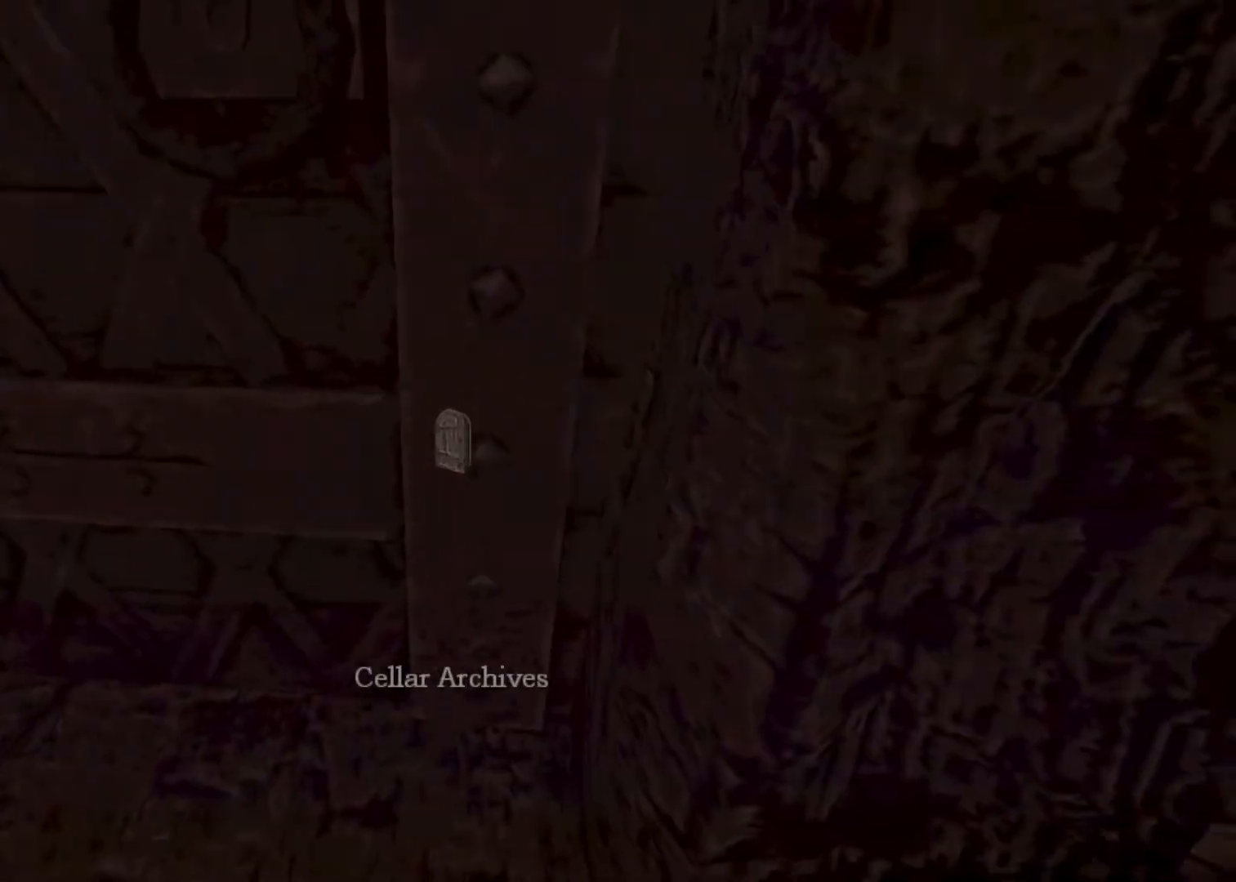
{"keys": ["q", "shift", "w"], "mouse": [], "events": []}
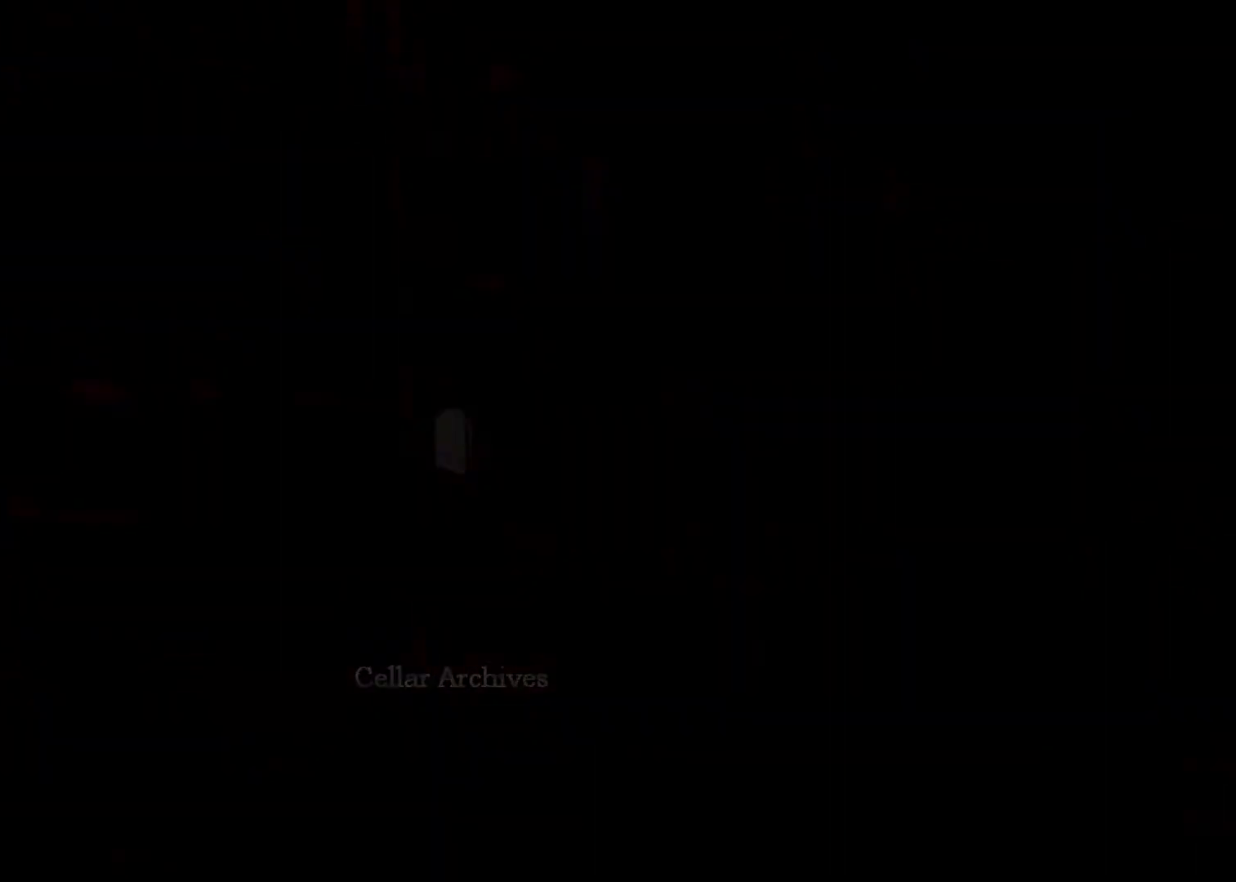
{"keys": ["e", "shift", "w"], "mouse": [], "events": [[333, "q", "up"], [467, "e", "down"]]}
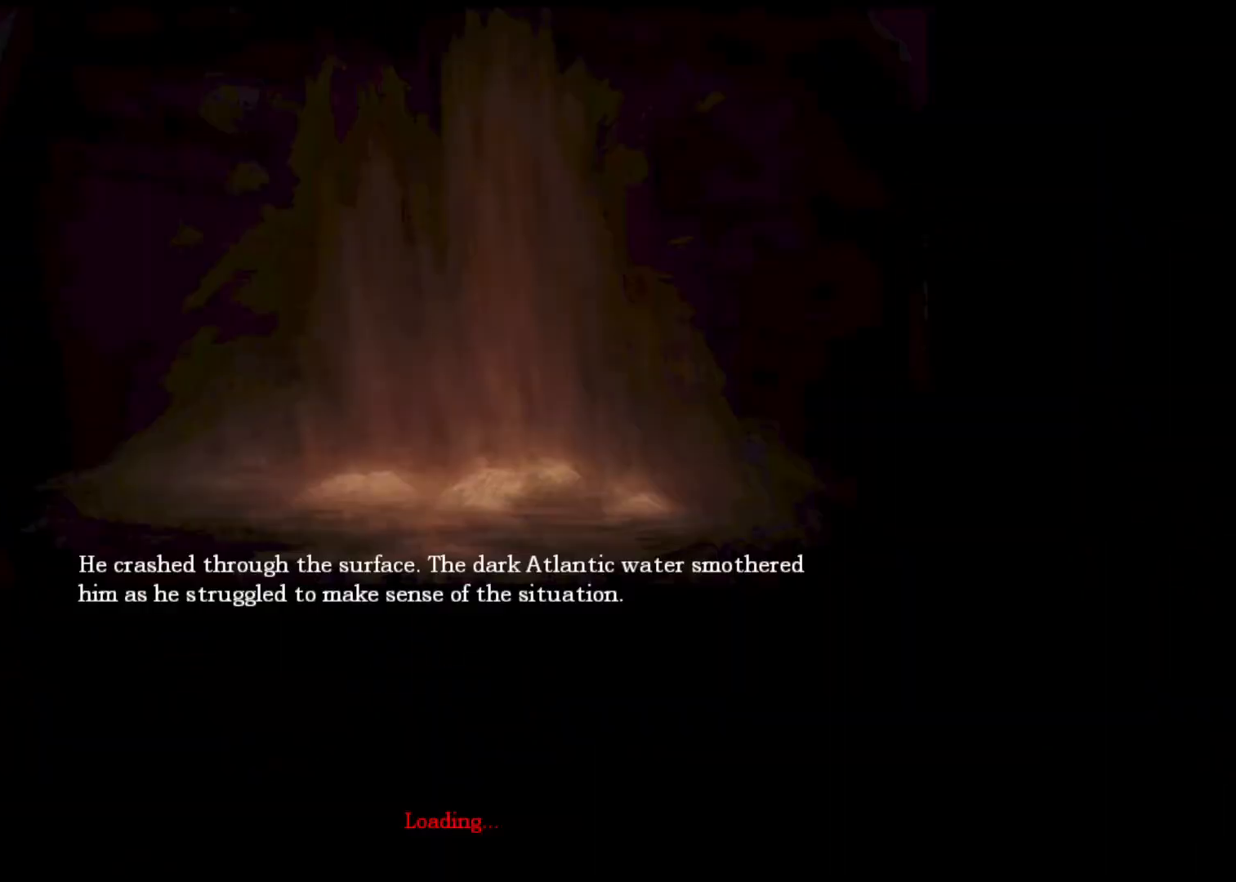
{"keys": [], "mouse": ["left", "right"], "events": [[133, "mouse_left", "down"], [167, "mouse_right", "down"], [233, "e", "up"], [300, "mouse_left", "up"], [300, "mouse_right", "up"], [300, "w", "up"], [400, "mouse_left", "down"], [400, "mouse_right", "down"], [400, "shift", "up"]]}
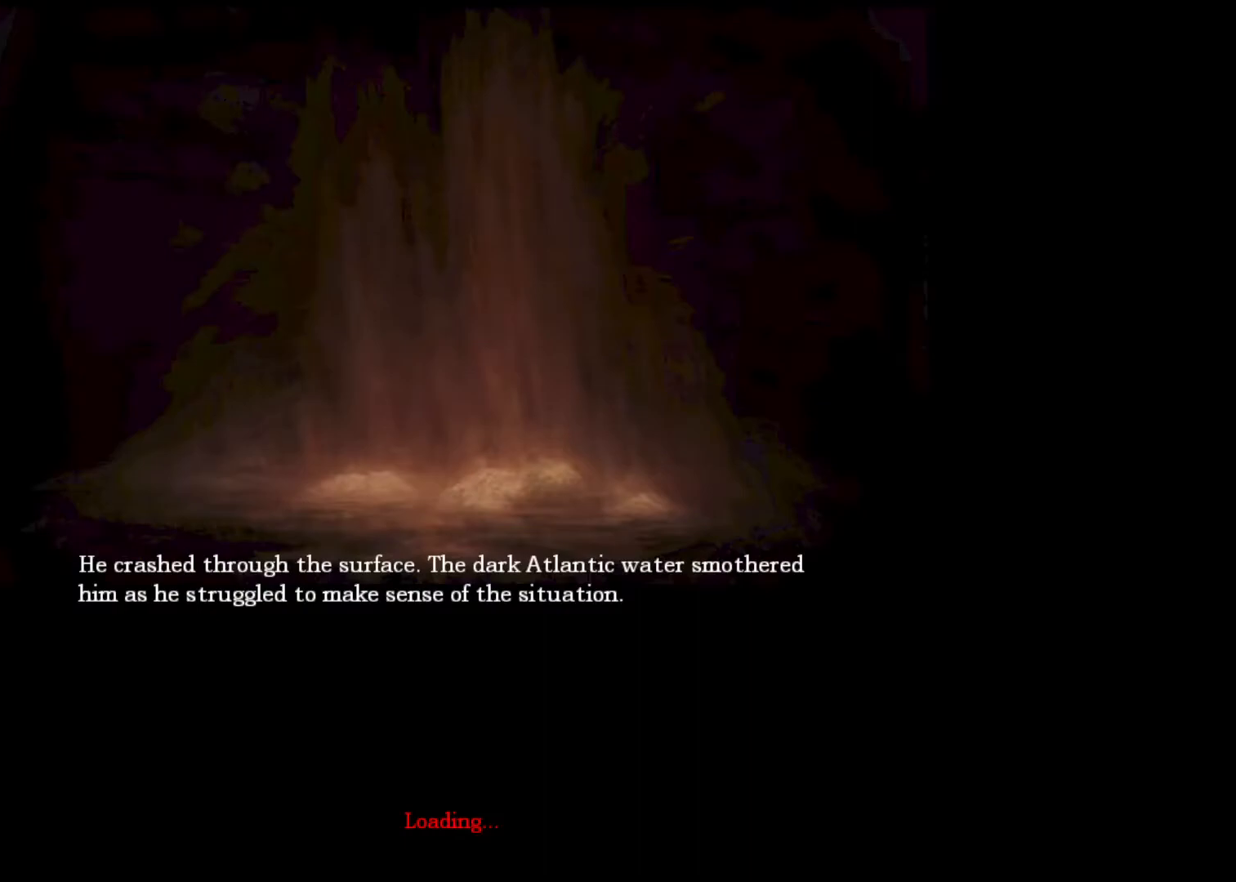
{"keys": ["w"], "mouse": ["left", "right"], "events": [[33, "mouse_left", "up"], [33, "mouse_right", "up"], [33, "w", "down"], [100, "mouse_left", "down"], [100, "mouse_right", "down"], [233, "mouse_right", "up"], [267, "mouse_right", "down"], [367, "mouse_left", "up"], [367, "mouse_right", "up"], [433, "mouse_left", "down"], [433, "mouse_right", "down"]]}
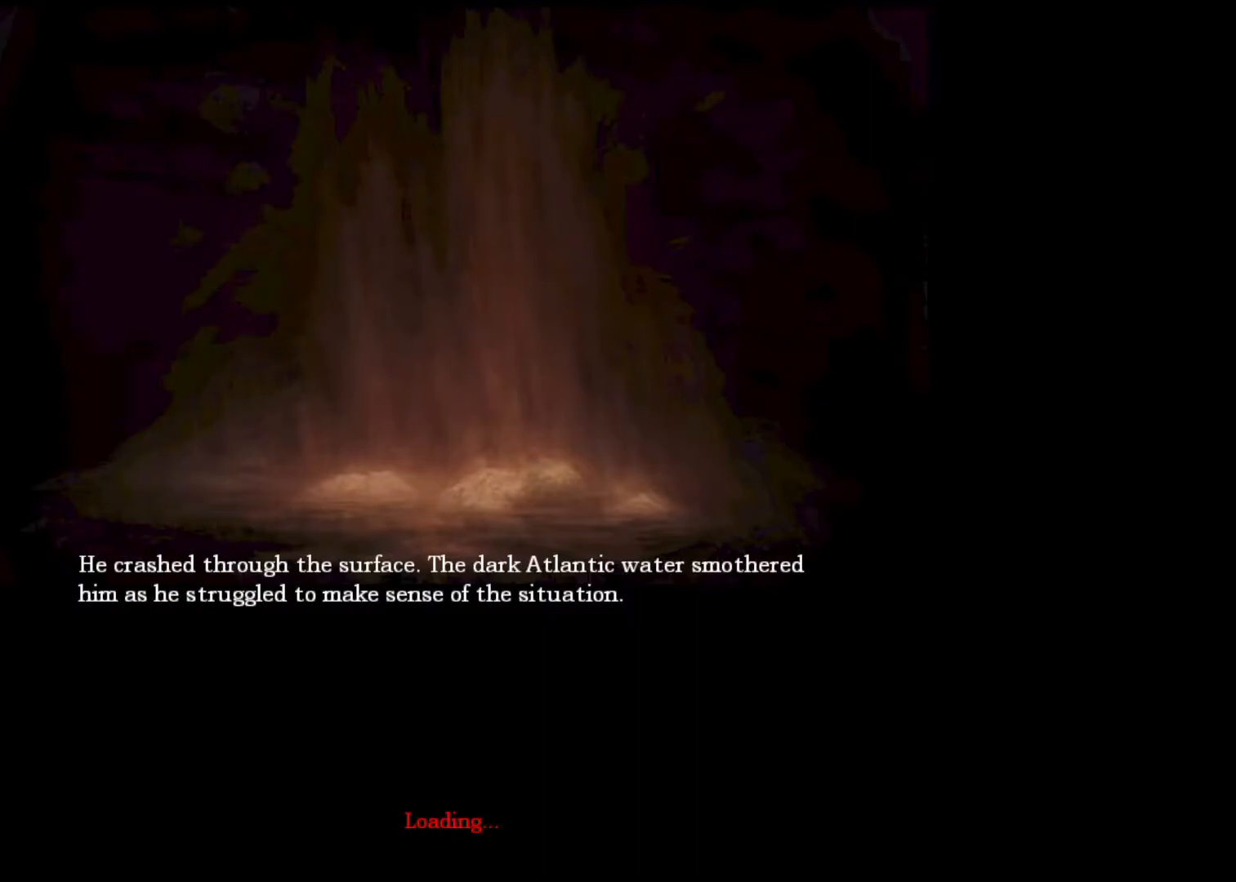
{"keys": ["shift", "w"], "mouse": ["left"], "events": [[33, "mouse_right", "up"], [67, "mouse_right", "down"], [67, "shift", "down"], [167, "mouse_right", "up"], [267, "mouse_right", "down"], [333, "mouse_right", "up"], [400, "mouse_right", "down"], [500, "mouse_right", "up"]]}
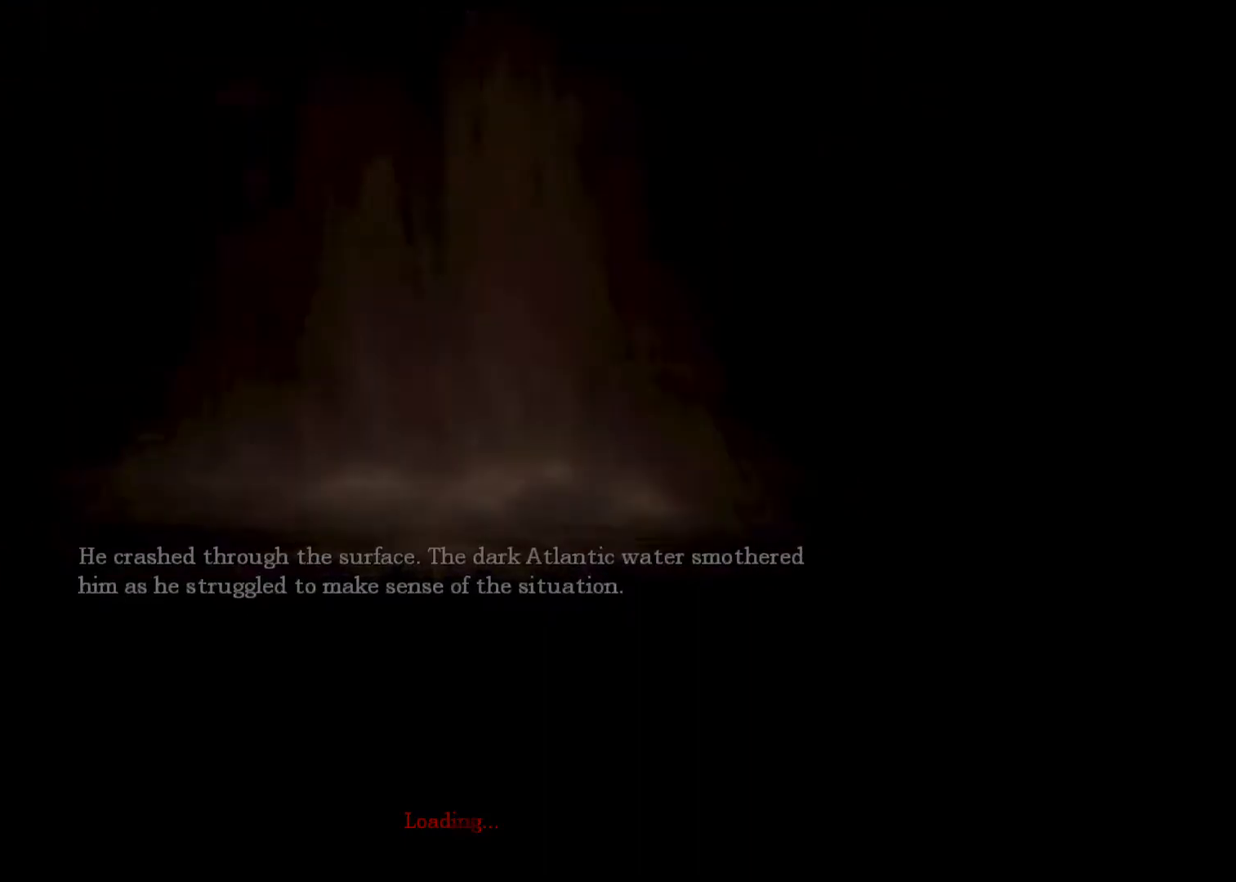
{"keys": ["shift", "w"], "mouse": ["left", "right"], "events": [[33, "space", "down"], [67, "mouse_right", "down"], [133, "space", "up"], [167, "mouse_right", "up"], [233, "mouse_right", "down"], [233, "space", "down"], [267, "space", "up"], [367, "mouse_left", "up"], [367, "space", "down"], [433, "mouse_left", "down"], [433, "space", "up"]]}
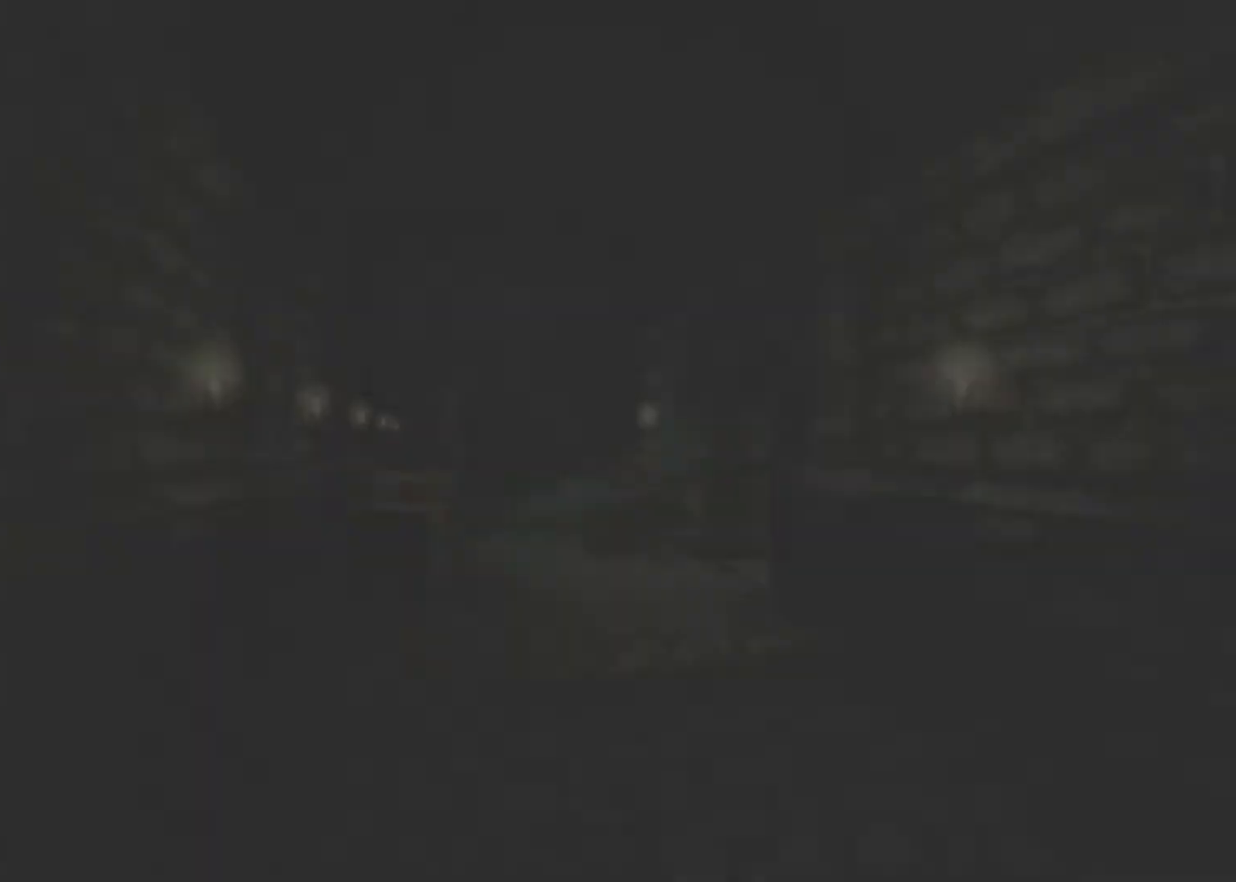
{"keys": ["shift", "w"], "mouse": [], "events": [[33, "space", "down"], [100, "mouse_left", "up"], [100, "mouse_right", "up"], [100, "space", "up"], [200, "space", "down"], [233, "mouse_left", "down"], [267, "space", "up"], [367, "mouse_left", "up"]]}
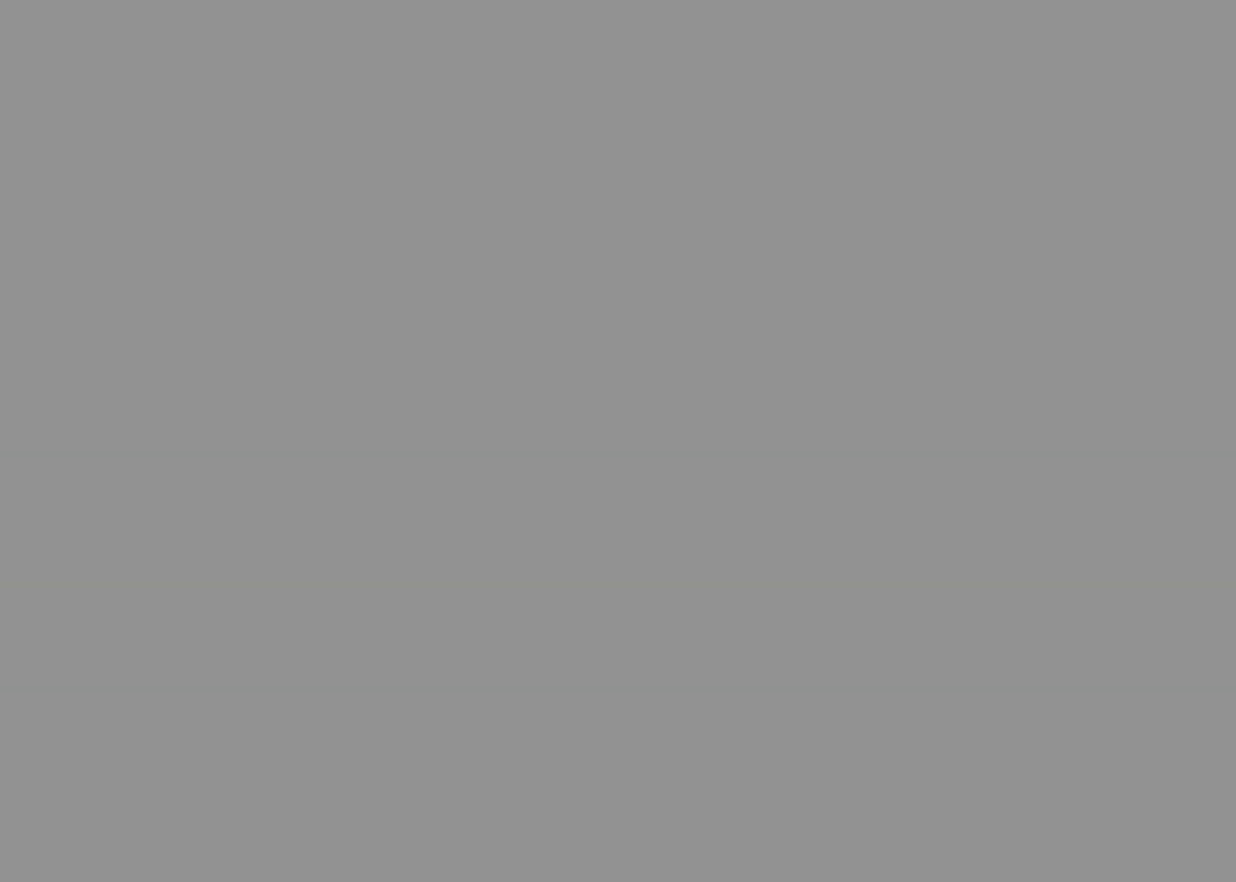
{"keys": ["shift", "w"], "mouse": [], "events": []}
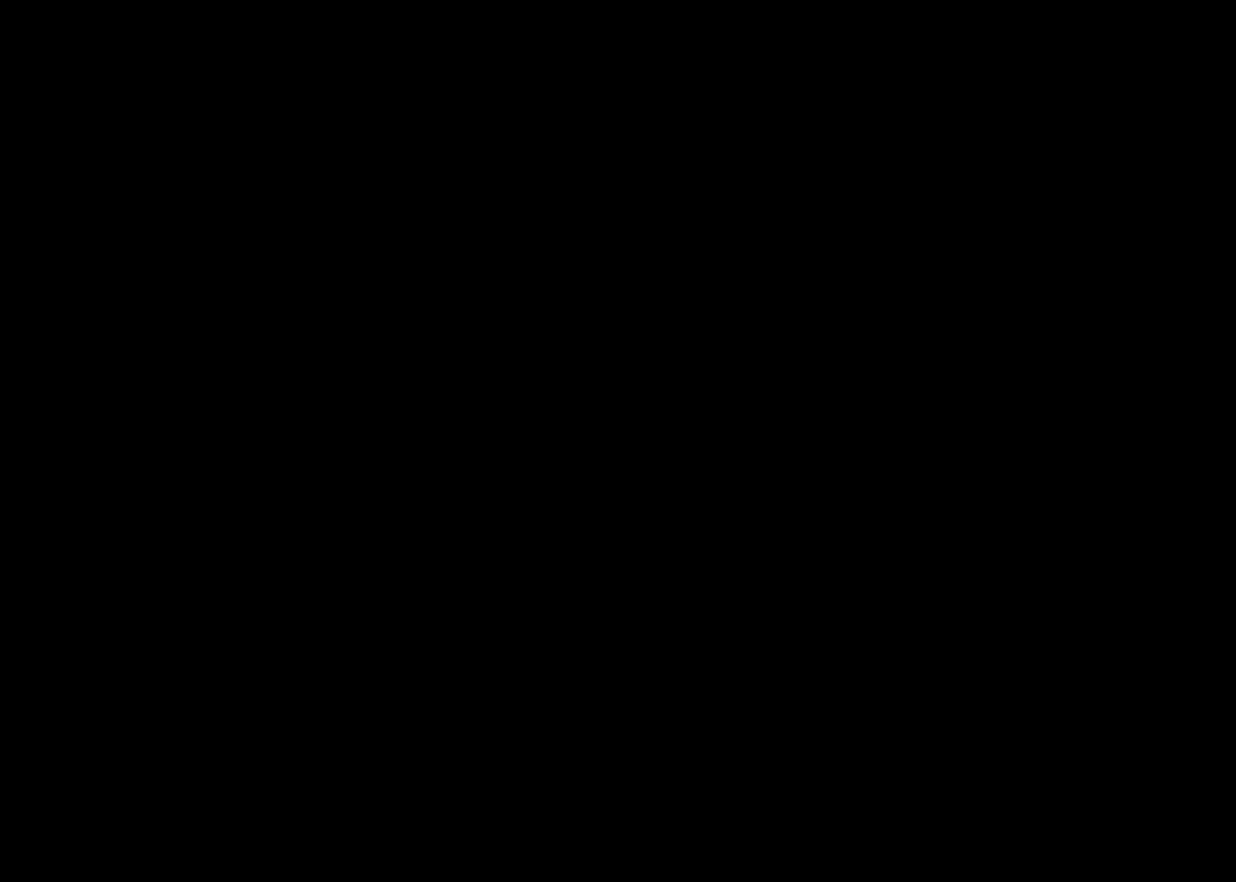
{"keys": ["shift", "w"], "mouse": [], "events": []}
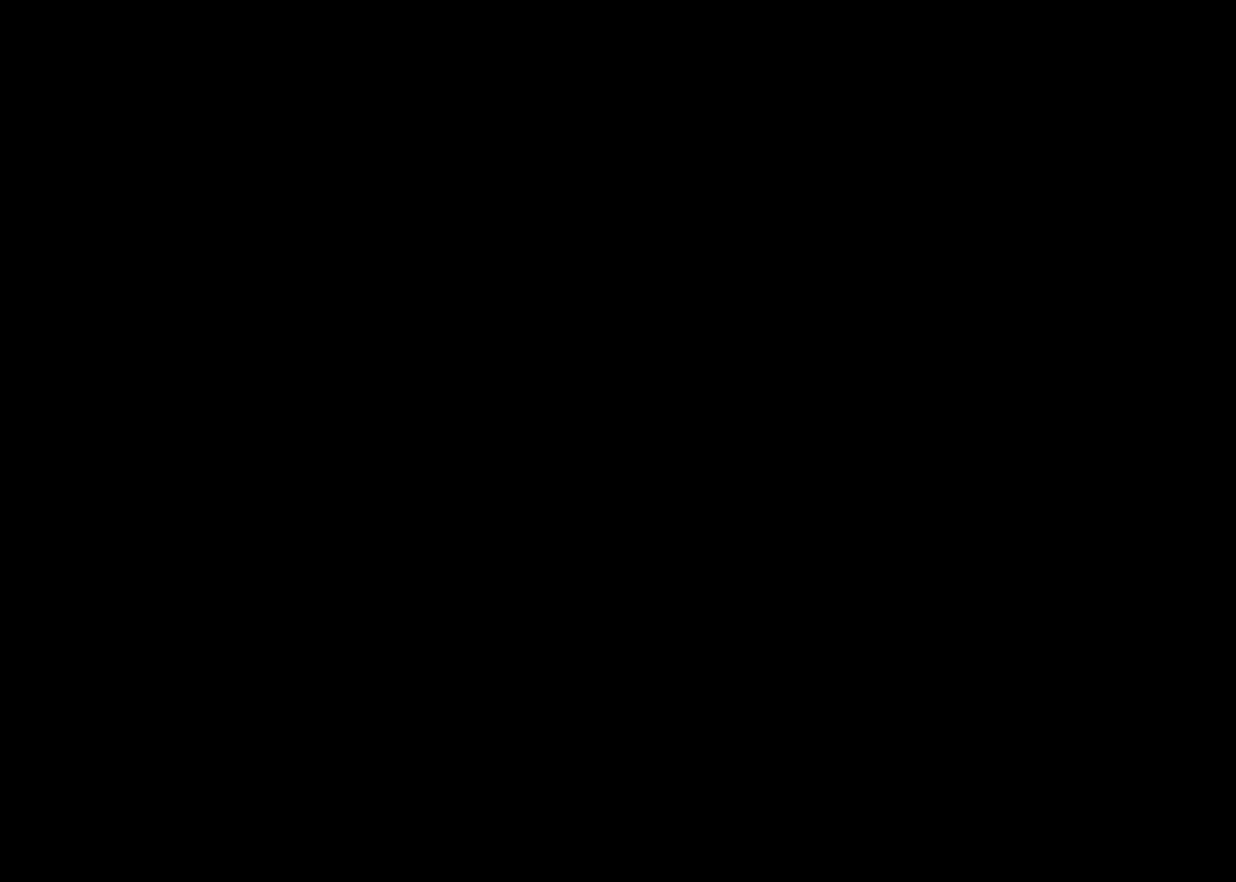
{"keys": ["shift", "w"], "mouse": ["wheel_down"], "events": [[300, "mouse_wheel_down", "down"]]}
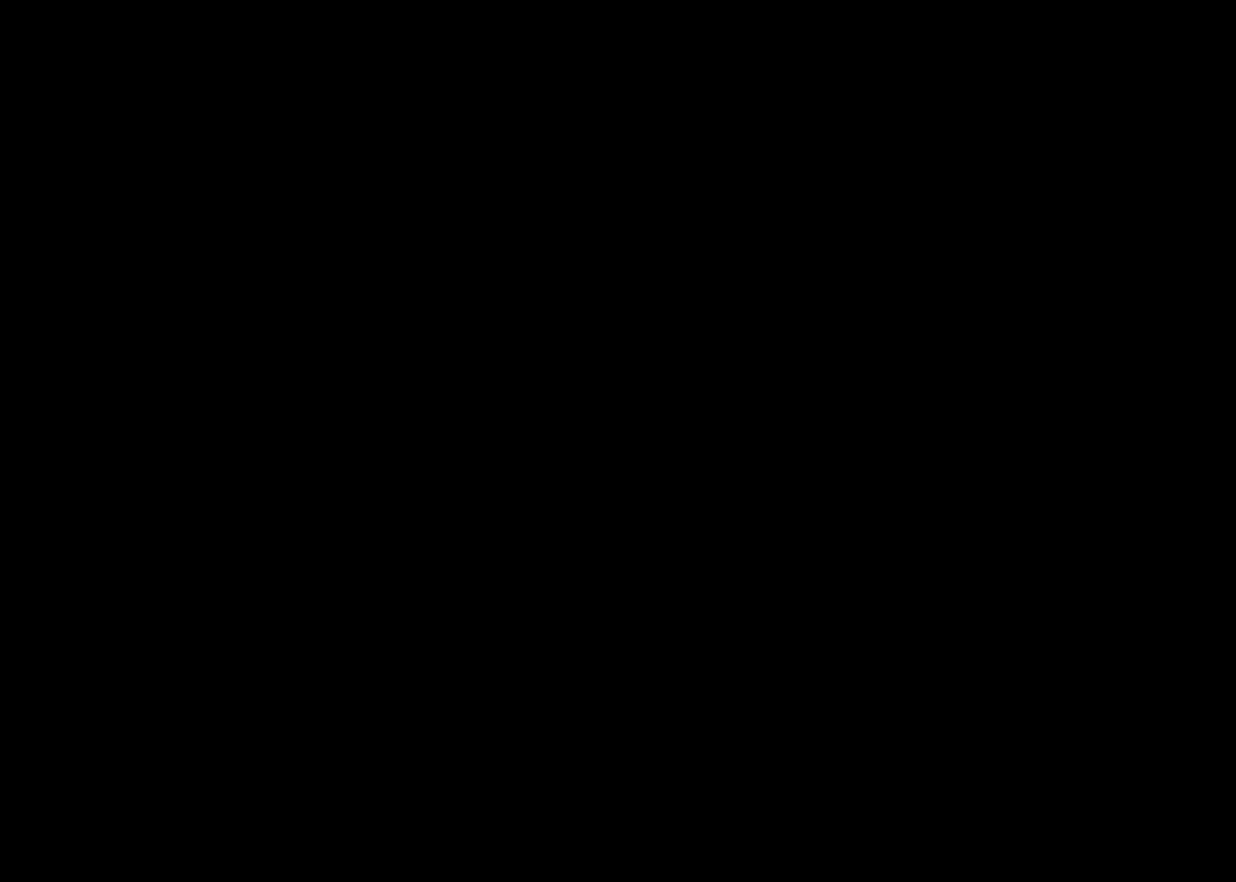
{"keys": ["shift", "w"], "mouse": ["wheel_down"], "events": [[200, "mouse_wheel_down", "up"], [433, "mouse_wheel_down", "down"]]}
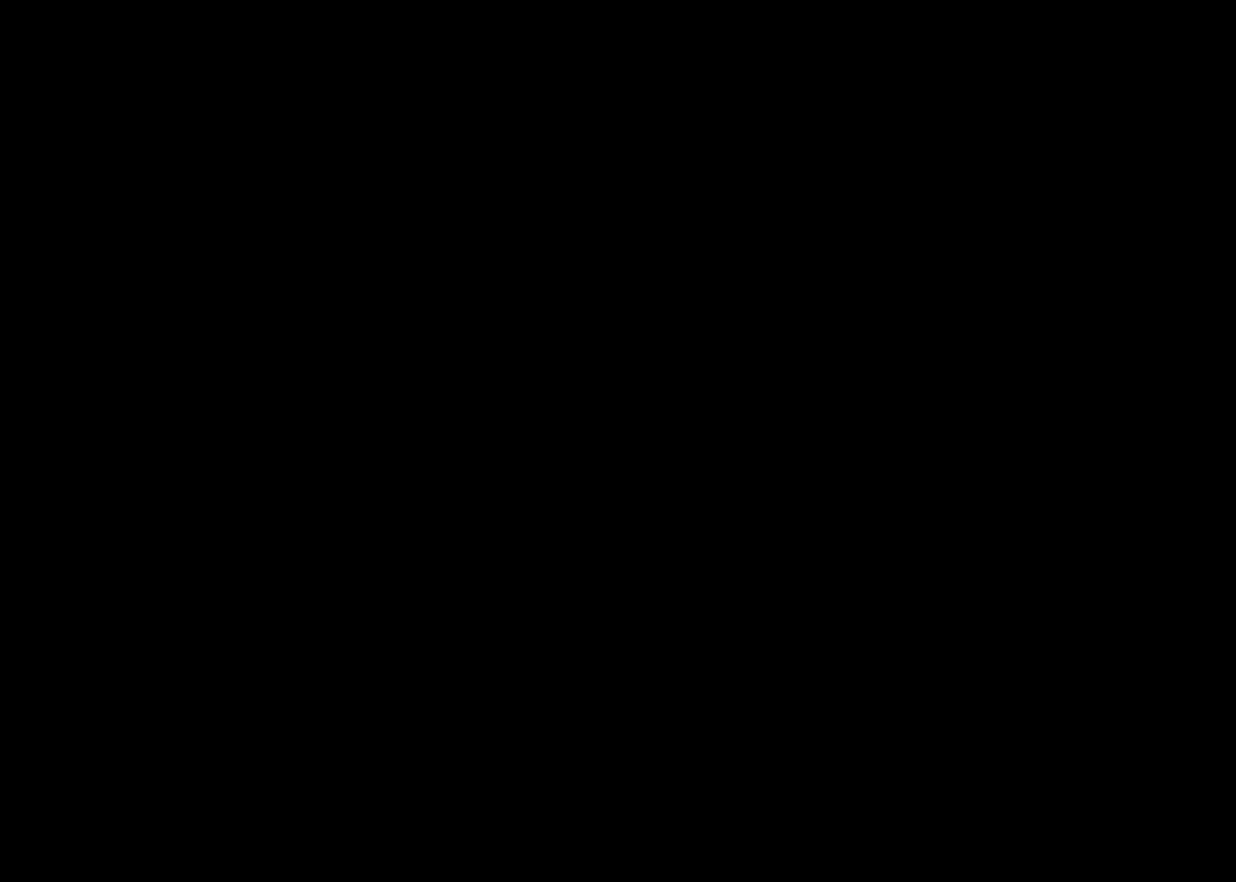
{"keys": ["shift", "w"], "mouse": ["wheel_down"], "events": [[300, "mouse_wheel_down", "up"], [500, "mouse_wheel_down", "down"]]}
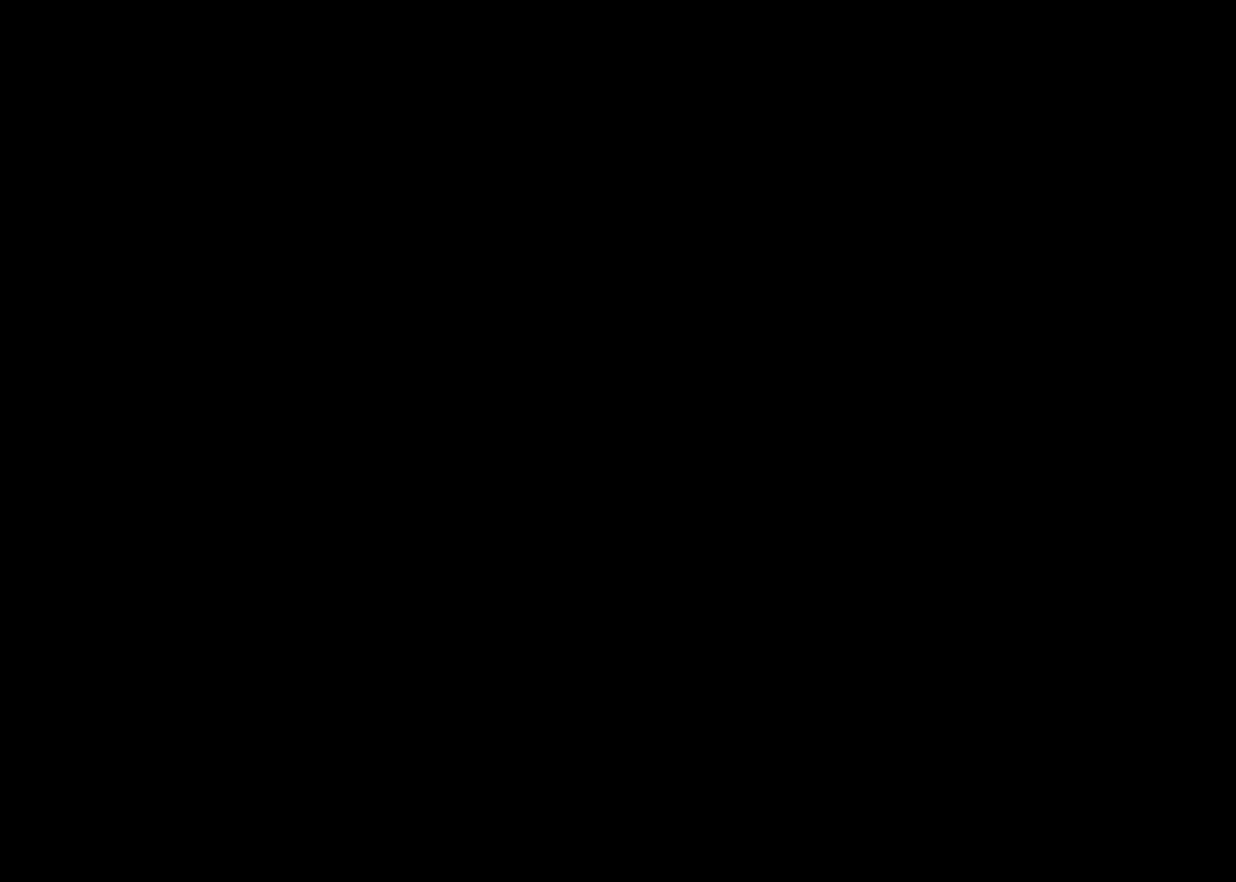
{"keys": ["shift", "w"], "mouse": ["wheel_down"], "events": [[233, "mouse_wheel_down", "up"], [467, "mouse_wheel_down", "down"]]}
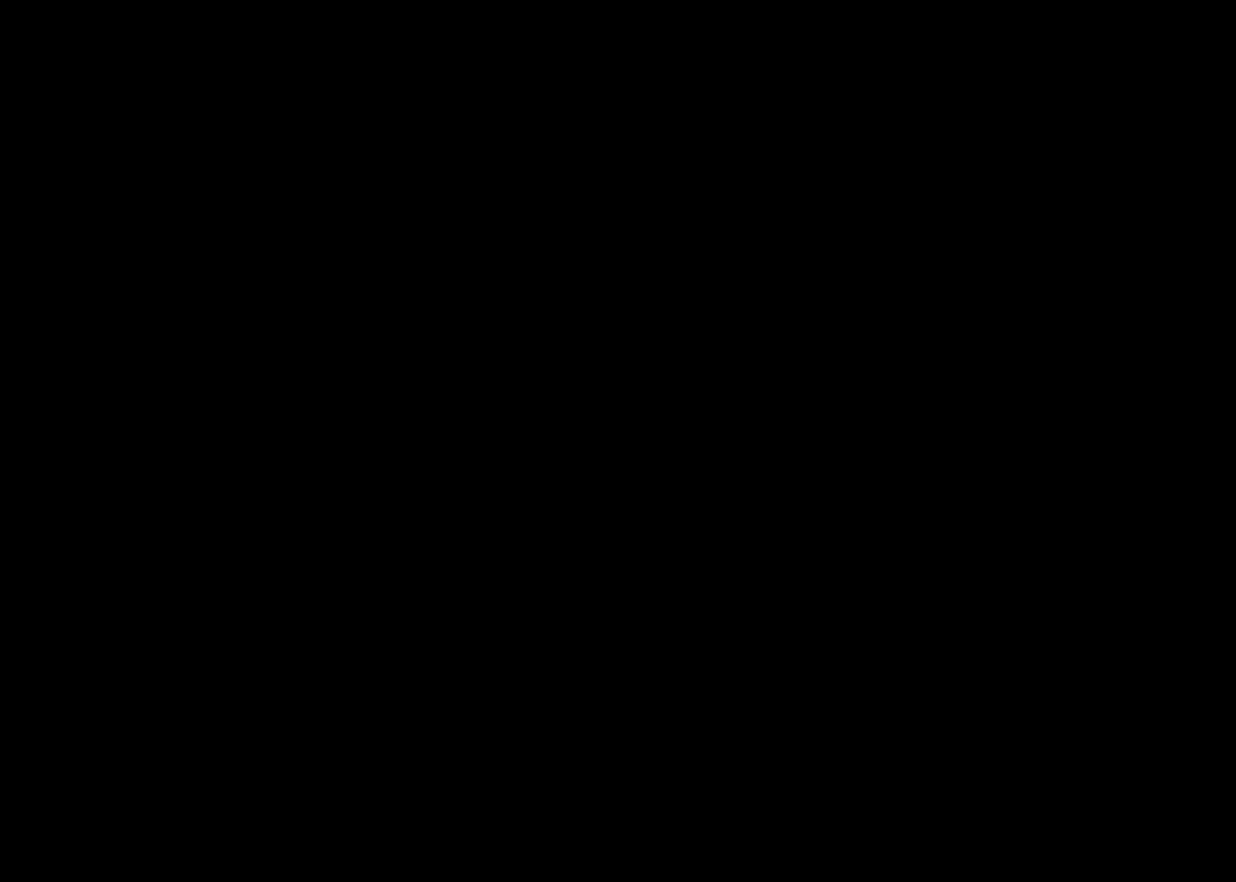
{"keys": ["w"], "mouse": ["left", "right"], "events": [[100, "space", "down"], [200, "mouse_left", "down"], [200, "mouse_wheel_down", "up"], [200, "space", "up"], [267, "mouse_right", "down"], [333, "mouse_left", "up"], [333, "mouse_right", "up"], [400, "shift", "up"], [433, "mouse_left", "down"], [467, "mouse_right", "down"]]}
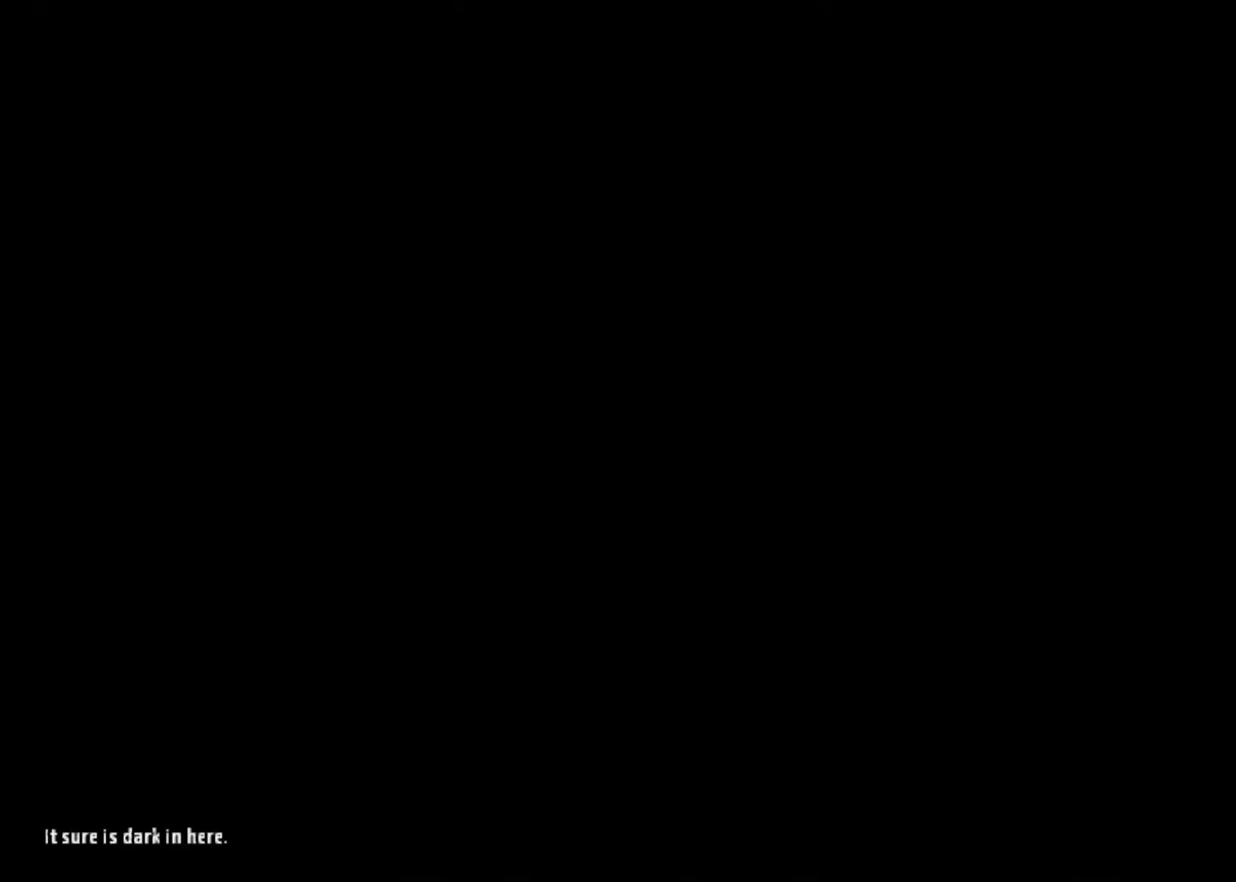
{"keys": ["shift", "space", "w"], "mouse": [], "events": [[33, "shift", "down"], [133, "mouse_left", "up"], [133, "mouse_right", "up"], [167, "space", "down"], [233, "space", "up"], [300, "space", "down"], [400, "space", "up"], [500, "space", "down"]]}
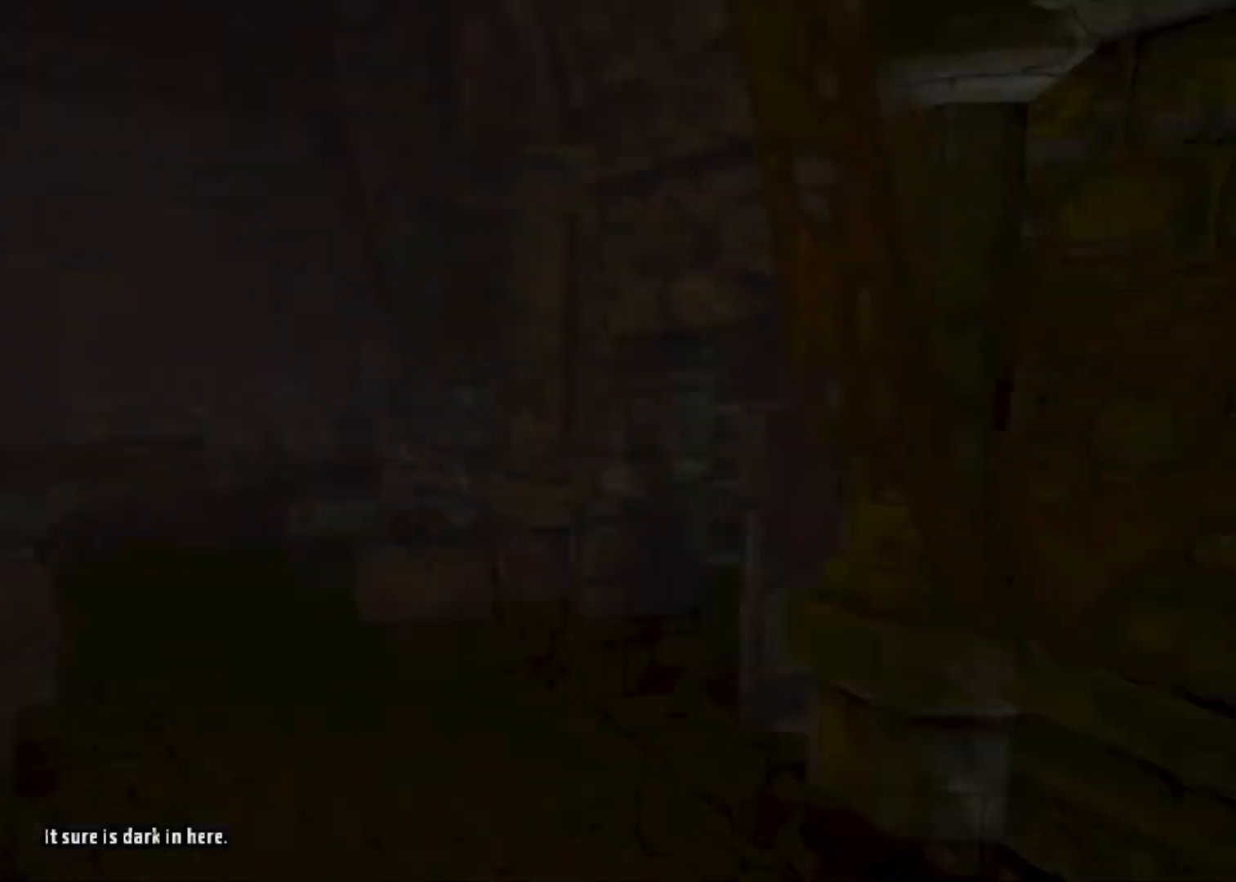
{"keys": ["shift", "w"], "mouse": [], "events": [[100, "space", "up"], [233, "space", "down"], [367, "shift", "up"], [367, "space", "up"], [500, "shift", "down"]]}
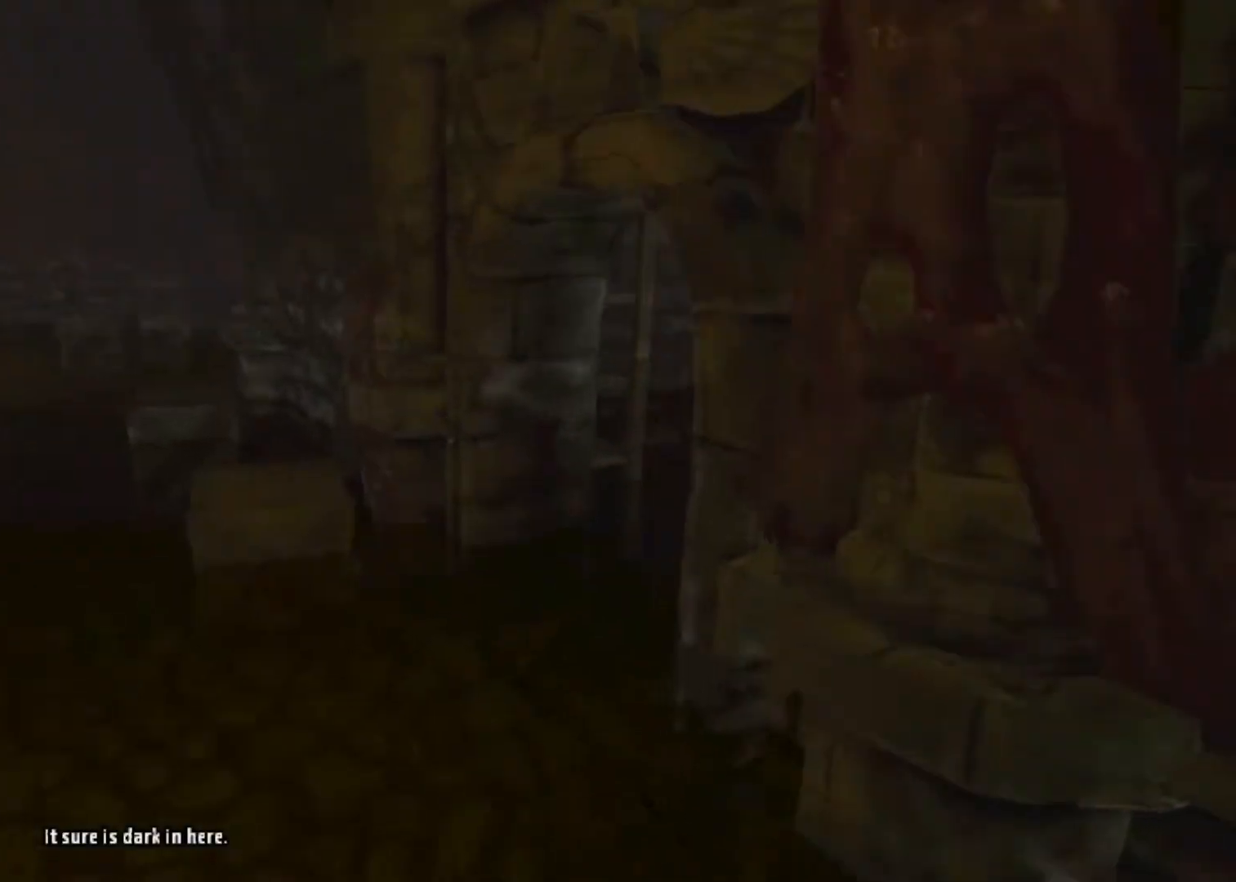
{"keys": ["shift", "w"], "mouse": [], "events": []}
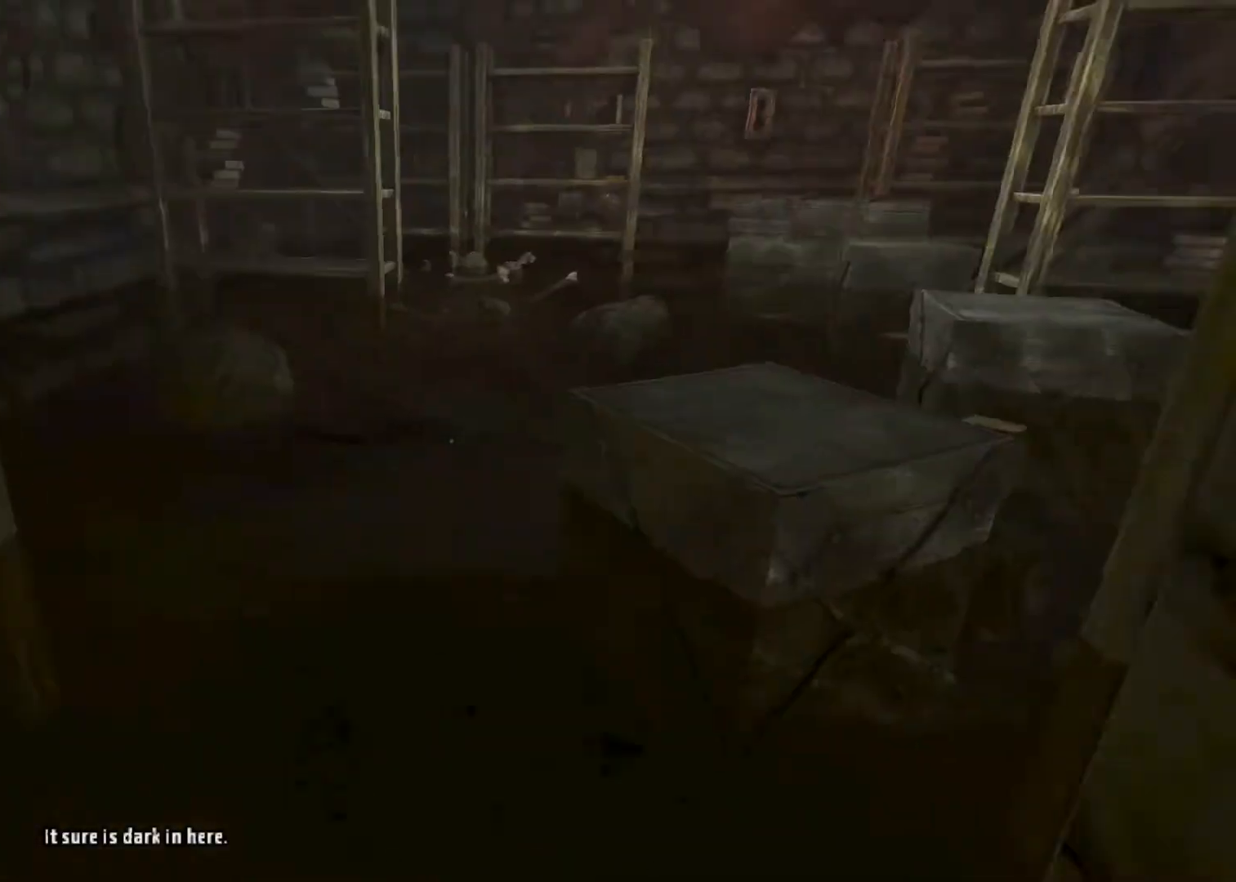
{"keys": ["shift", "w"], "mouse": [], "events": [[67, "space", "down"], [233, "space", "up"]]}
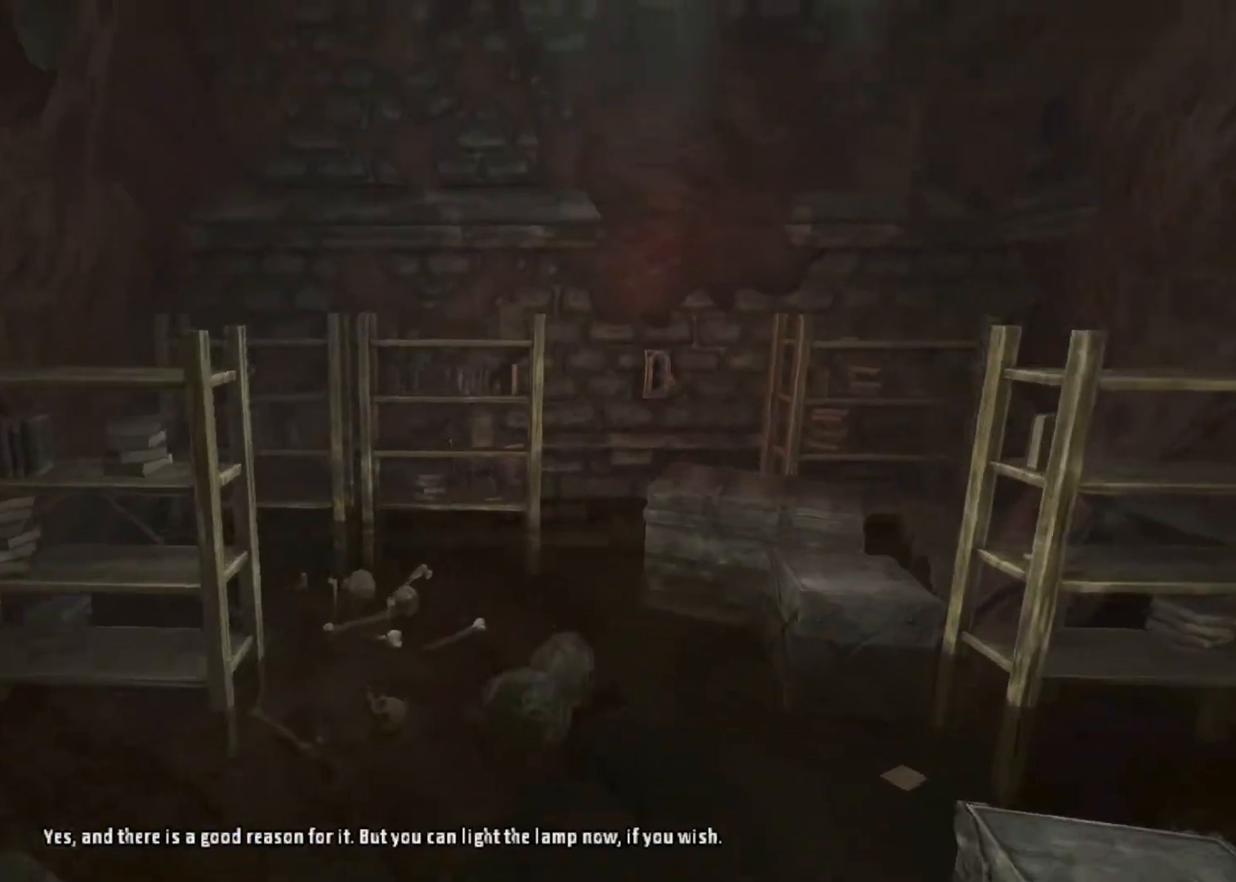
{"keys": ["shift", "w"], "mouse": [], "events": []}
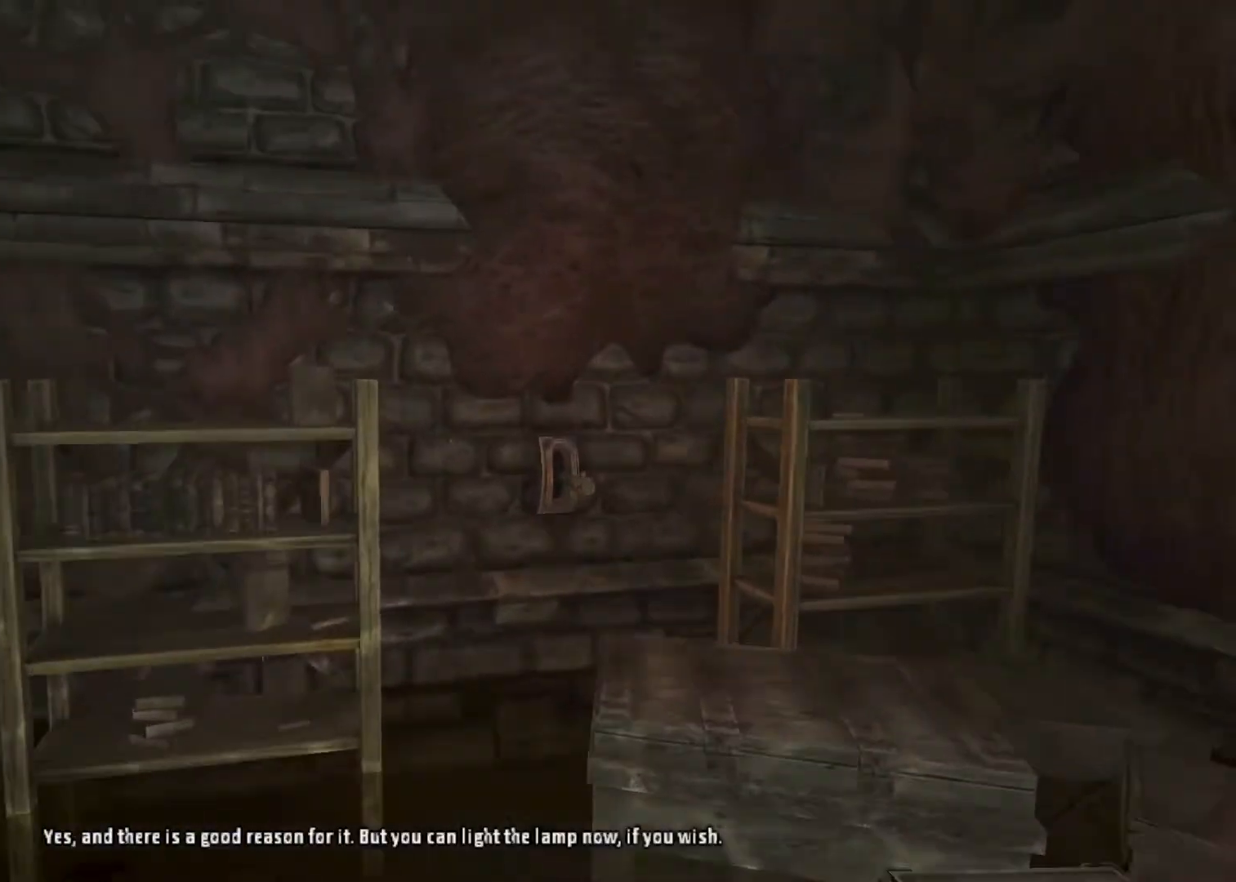
{"keys": ["s"], "mouse": ["left"], "events": [[233, "w", "up"], [300, "s", "down"], [333, "shift", "up"], [500, "mouse_left", "down"]]}
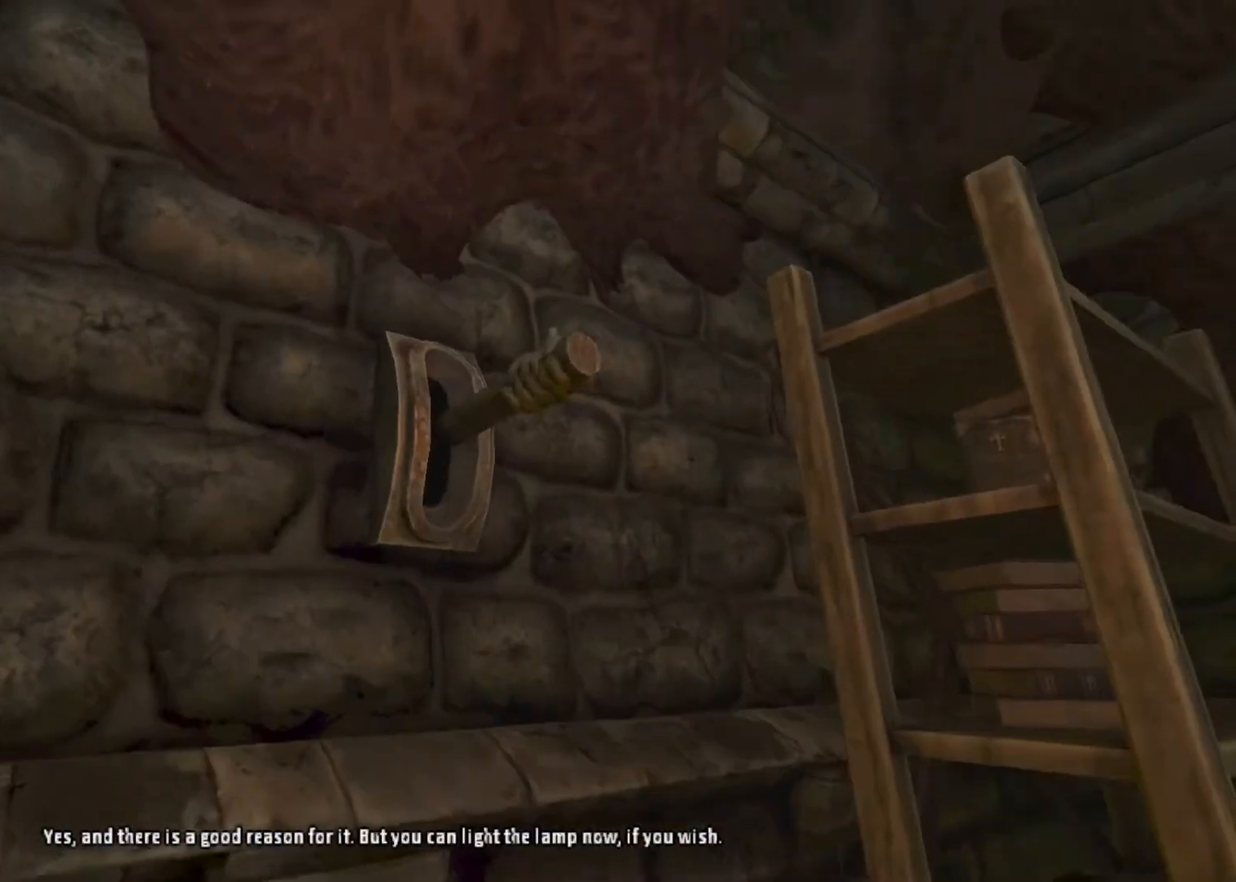
{"keys": [], "mouse": ["left"], "events": [[33, "s", "up"]]}